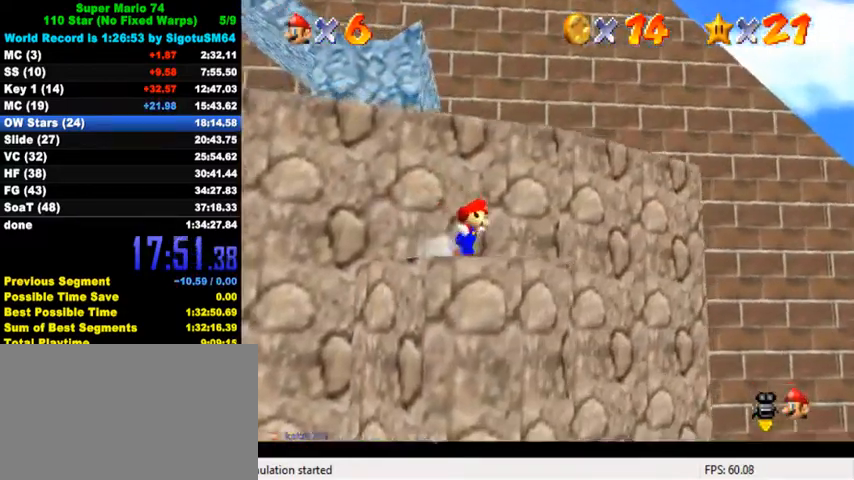
Gameplay with keyboard; each line is a JSON object with the keys held at the frame after it. "events" lists presses ("down") and releases ("up") of "a", "c", "ctrl", "d", "down", "left", "return", "right", "s", "shift", "up", "w", "x" and "y" between this image and that frame as [ms after this image, input, new state], when the widget could be followed in between. No other keys are recorded. Mouse input is not recorded.
{"keys": ["d", "shift", "up"], "events": [[67, "left", "down"], [133, "right", "up"], [267, "up", "down"], [333, "left", "up"], [367, "shift", "down"], [467, "d", "down"]]}
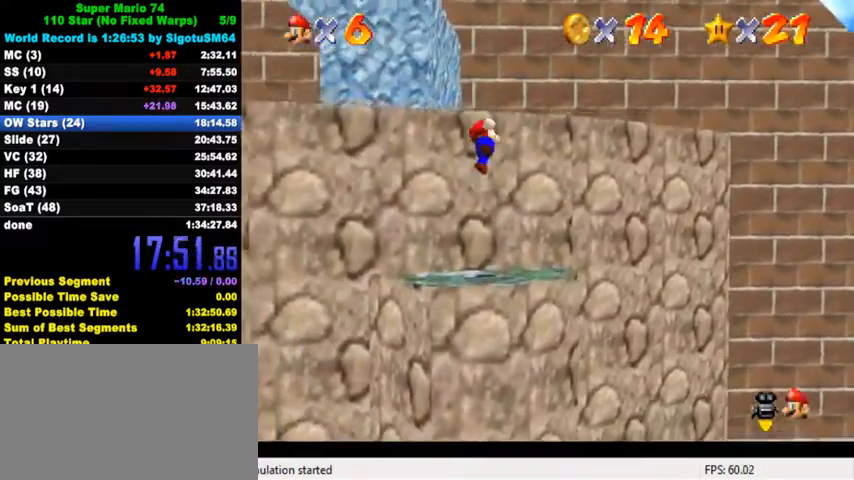
{"keys": ["ctrl", "right", "up"], "events": [[33, "d", "up"], [33, "right", "down"], [133, "d", "down"], [233, "d", "up"], [333, "shift", "up"], [400, "ctrl", "down"]]}
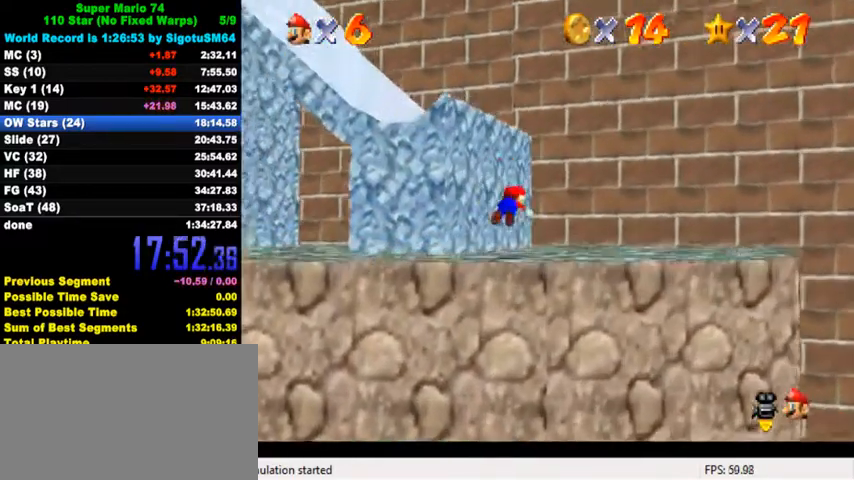
{"keys": ["d", "right", "up"], "events": [[67, "ctrl", "up"], [167, "ctrl", "down"], [200, "shift", "down"], [300, "ctrl", "up"], [300, "shift", "up"], [433, "d", "down"]]}
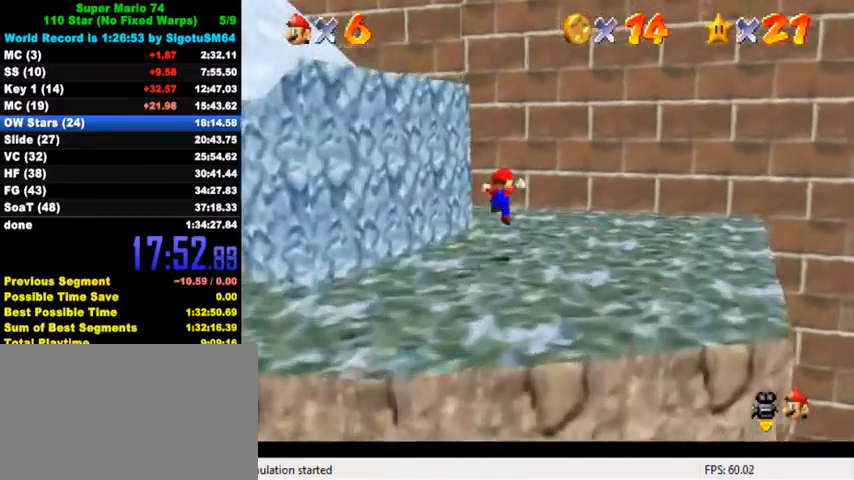
{"keys": ["left", "up"], "events": [[33, "d", "up"], [133, "d", "down"], [233, "d", "up"], [267, "right", "up"], [300, "d", "down"], [433, "d", "up"], [500, "left", "down"]]}
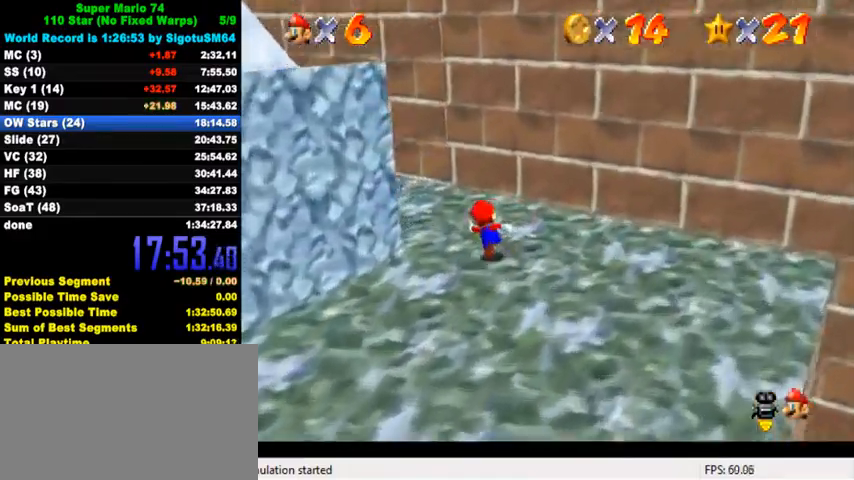
{"keys": ["up"], "events": [[200, "ctrl", "down"], [300, "left", "up"], [400, "ctrl", "up"]]}
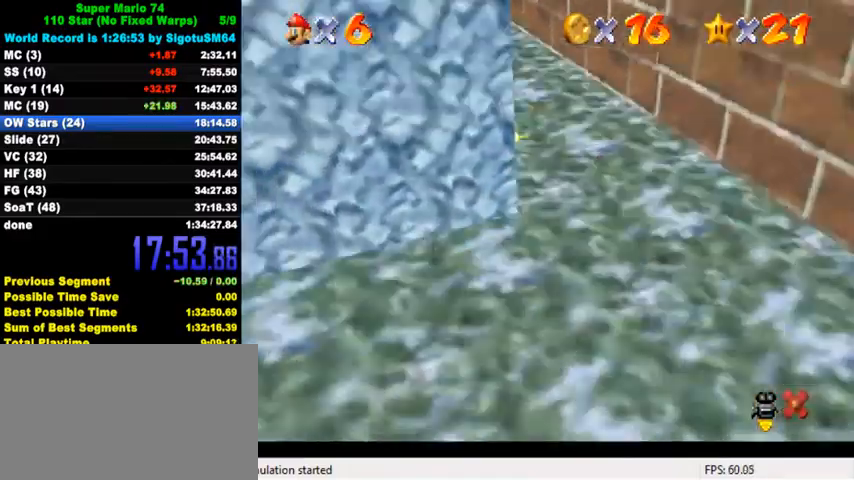
{"keys": ["up"], "events": [[33, "right", "down"], [100, "ctrl", "down"], [133, "shift", "down"], [300, "shift", "up"], [333, "ctrl", "up"], [467, "right", "up"]]}
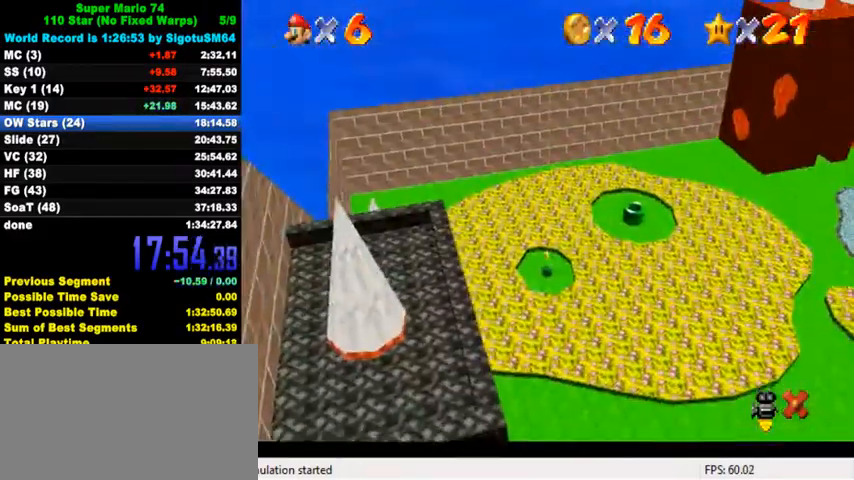
{"keys": [], "events": [[33, "up", "up"]]}
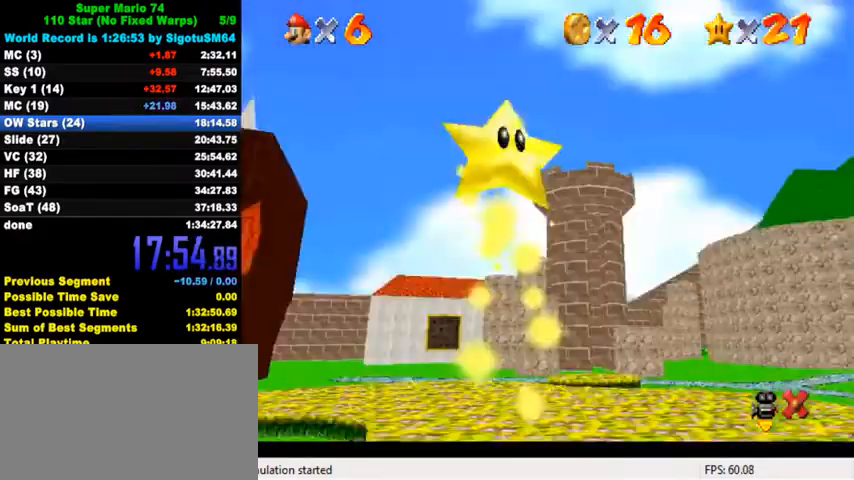
{"keys": [], "events": []}
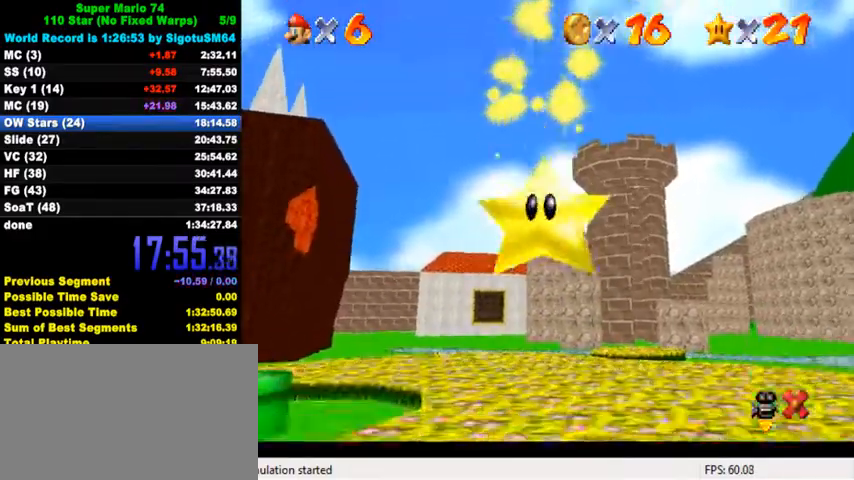
{"keys": [], "events": []}
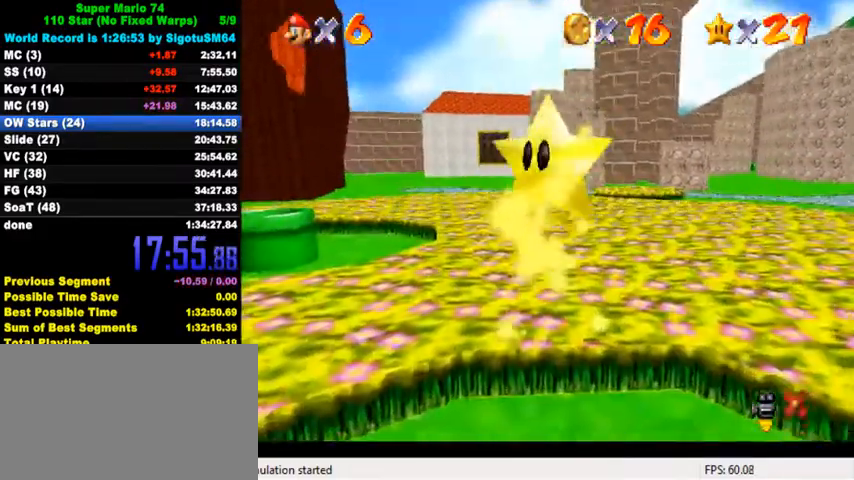
{"keys": [], "events": []}
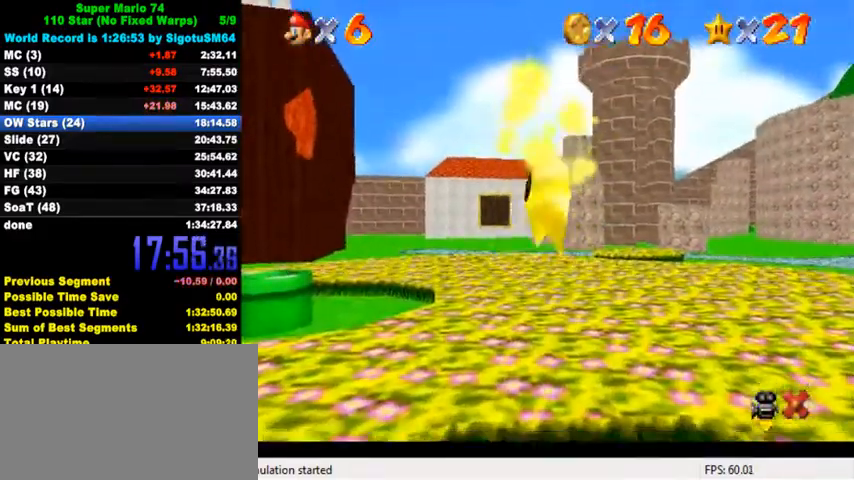
{"keys": [], "events": []}
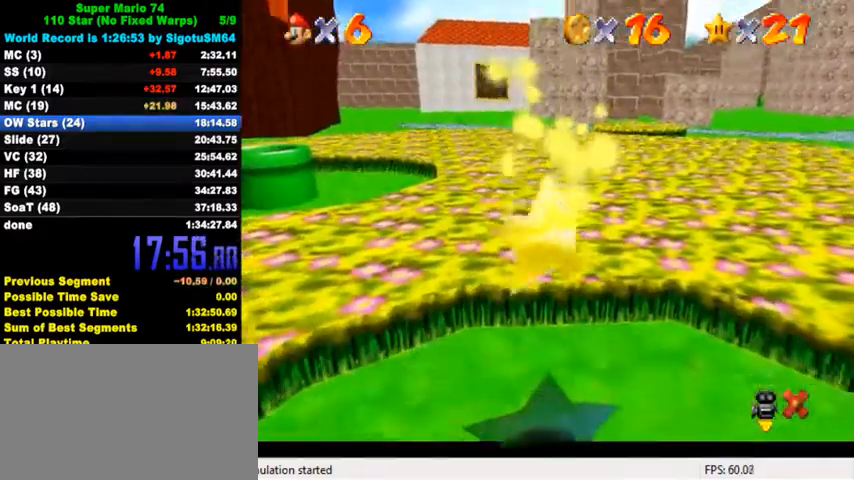
{"keys": ["shift"], "events": [[267, "shift", "down"], [333, "ctrl", "down"], [400, "shift", "up"], [433, "ctrl", "up"], [500, "shift", "down"]]}
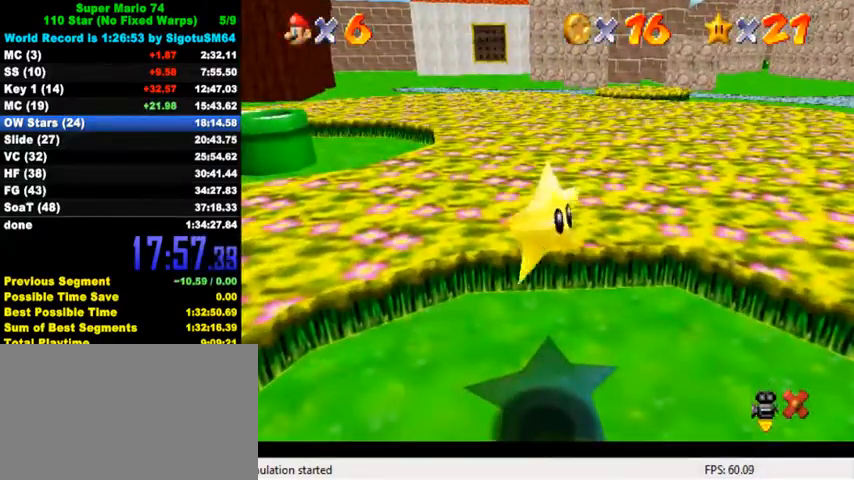
{"keys": ["ctrl", "shift", "up"], "events": [[33, "ctrl", "down"], [100, "ctrl", "up"], [100, "shift", "up"], [133, "up", "down"], [167, "ctrl", "down"], [167, "shift", "down"], [267, "ctrl", "up"], [267, "shift", "up"], [367, "ctrl", "down"], [367, "shift", "down"], [433, "ctrl", "up"], [433, "shift", "up"], [500, "ctrl", "down"], [500, "shift", "down"]]}
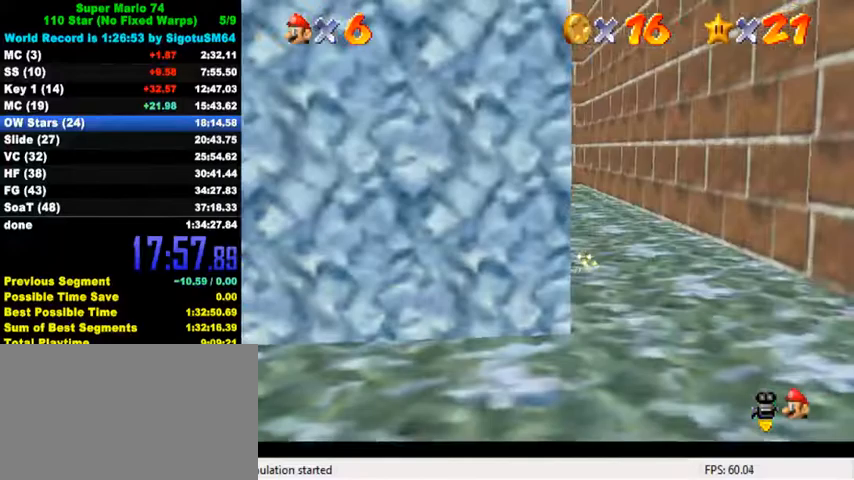
{"keys": ["right", "up"], "events": [[100, "ctrl", "up"], [100, "shift", "up"], [167, "shift", "down"], [233, "shift", "up"], [500, "right", "down"]]}
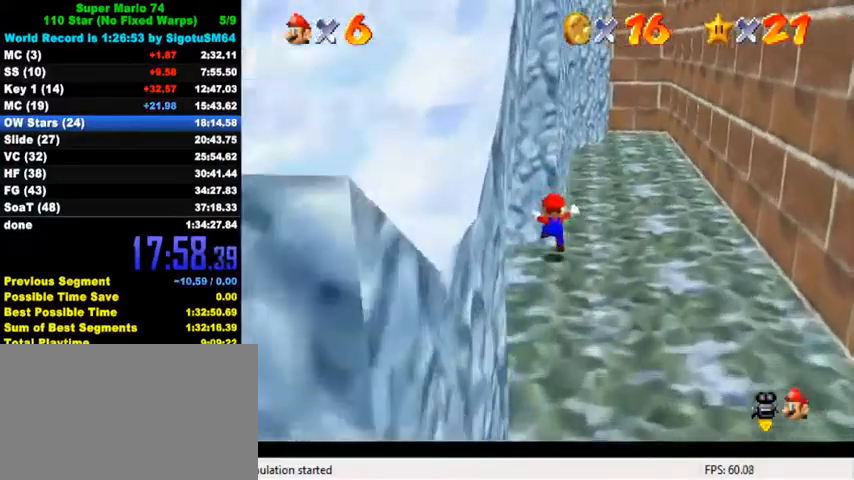
{"keys": ["ctrl", "up"], "events": [[133, "ctrl", "down"], [133, "right", "up"], [300, "ctrl", "up"], [500, "ctrl", "down"]]}
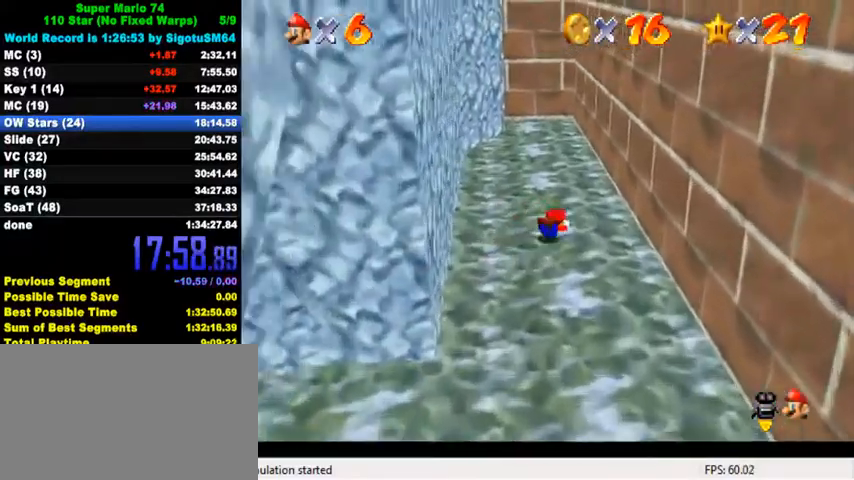
{"keys": ["up"], "events": [[33, "shift", "down"], [233, "ctrl", "up"], [233, "shift", "up"]]}
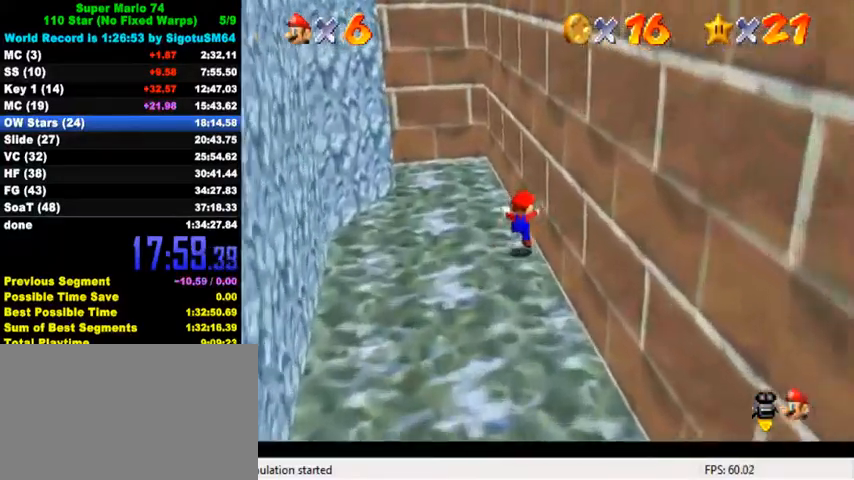
{"keys": ["left"], "events": [[433, "left", "down"], [500, "up", "up"]]}
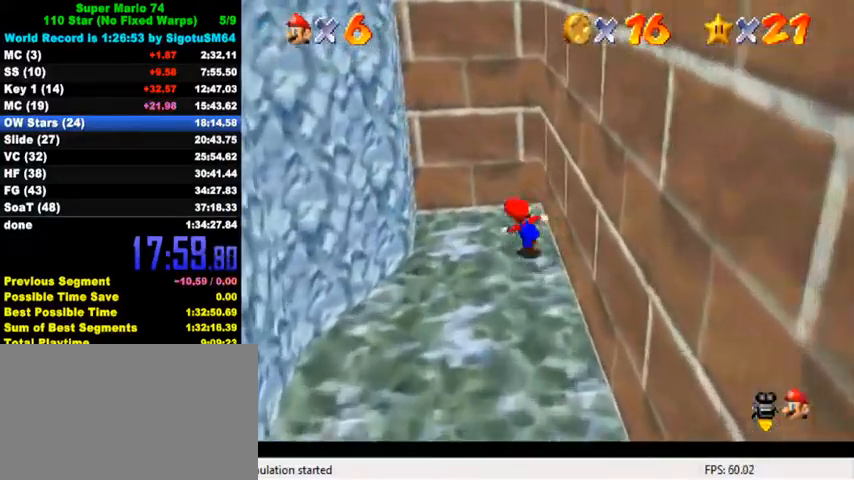
{"keys": ["right", "shift"], "events": [[200, "y", "down"], [233, "shift", "down"], [267, "right", "down"], [300, "left", "up"], [300, "shift", "up"], [300, "y", "up"], [333, "up", "down"], [367, "shift", "down"], [500, "up", "up"]]}
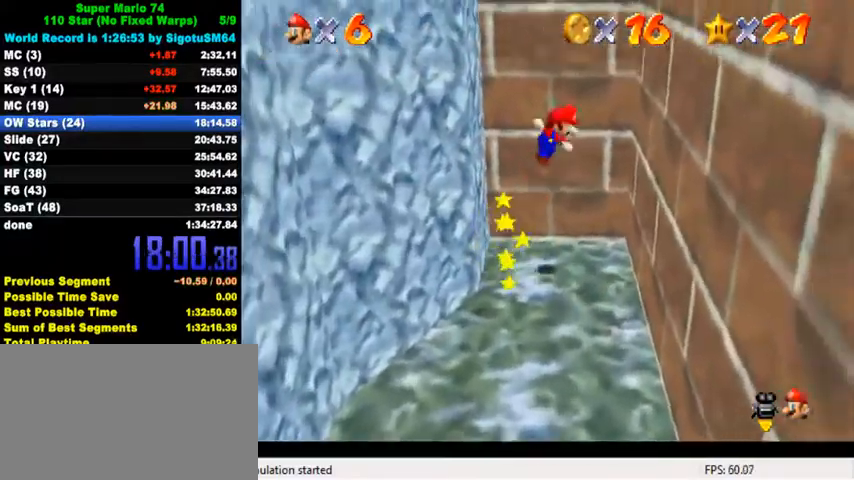
{"keys": ["left"], "events": [[100, "shift", "up"], [167, "left", "down"], [167, "shift", "down"], [200, "right", "up"], [433, "shift", "up"]]}
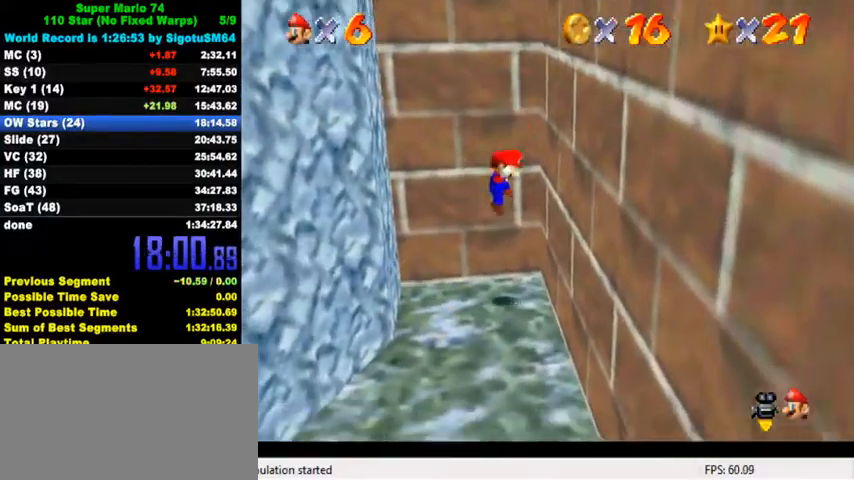
{"keys": ["right", "shift"], "events": [[200, "left", "up"], [400, "right", "down"], [467, "shift", "down"]]}
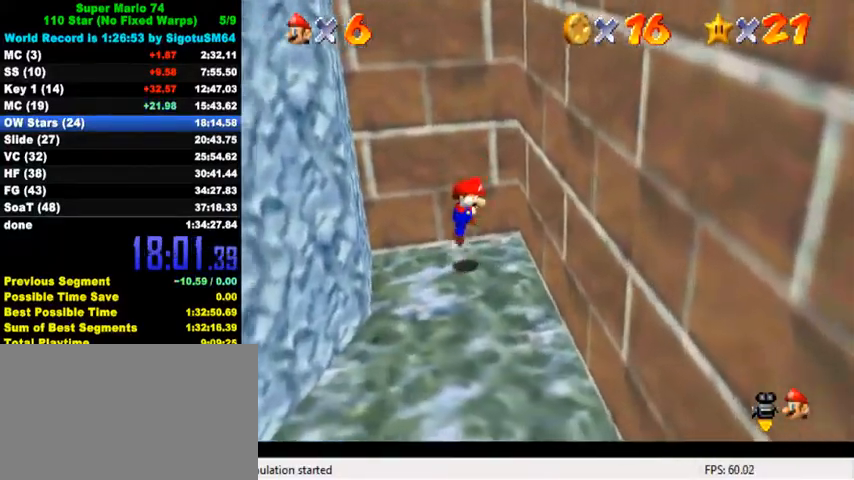
{"keys": ["left", "shift"], "events": [[267, "shift", "up"], [367, "left", "down"], [367, "shift", "down"], [400, "right", "up"]]}
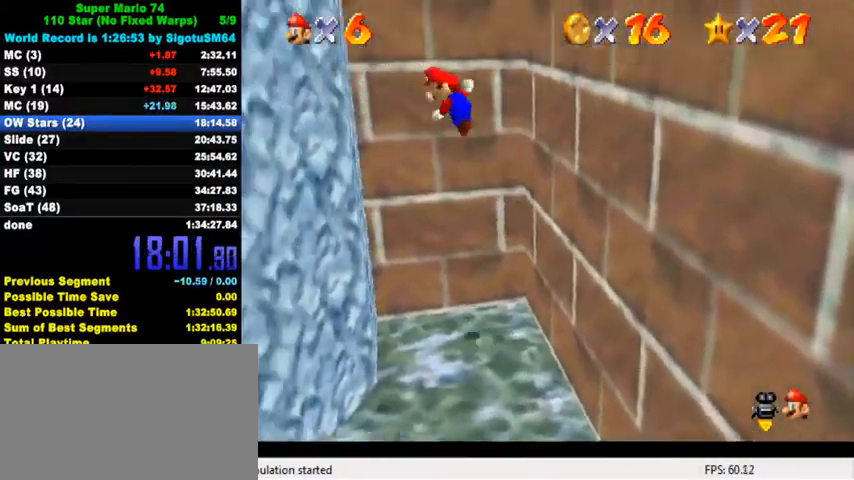
{"keys": ["down", "right", "shift"], "events": [[167, "shift", "up"], [200, "right", "down"], [233, "left", "up"], [267, "shift", "down"], [400, "down", "down"]]}
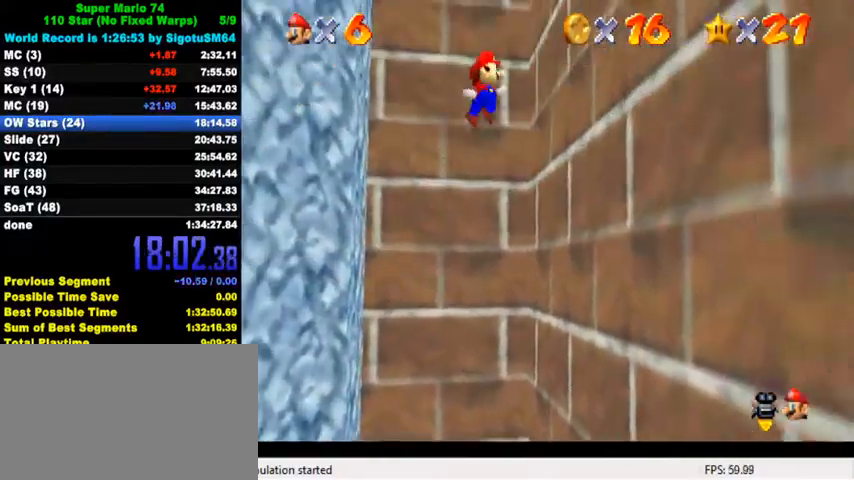
{"keys": ["left", "shift", "up"], "events": [[67, "shift", "up"], [100, "down", "up"], [133, "shift", "down"], [267, "up", "down"], [333, "right", "up"], [433, "left", "down"]]}
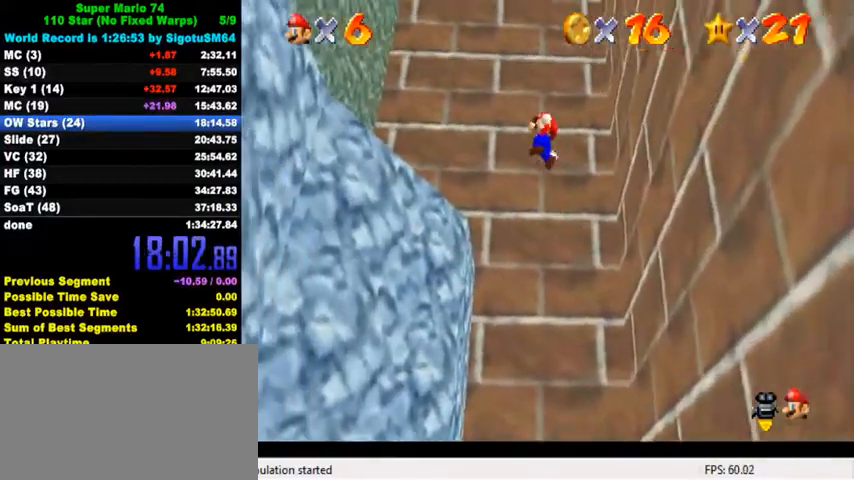
{"keys": ["left"], "events": [[67, "left", "up"], [67, "right", "down"], [67, "shift", "up"], [100, "right", "up"], [200, "left", "down"], [400, "up", "up"]]}
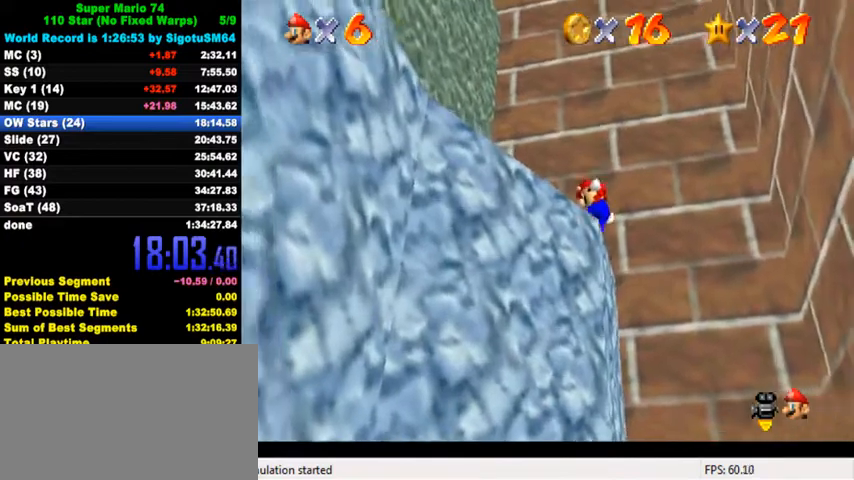
{"keys": ["left", "right"], "events": [[67, "shift", "down"], [133, "up", "down"], [367, "up", "up"], [433, "shift", "up"], [500, "right", "down"]]}
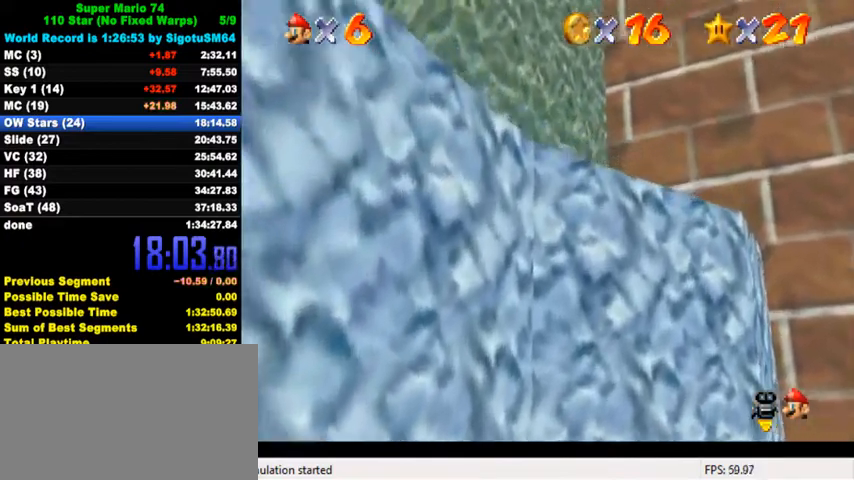
{"keys": ["down", "right"], "events": [[67, "down", "down"], [133, "left", "up"]]}
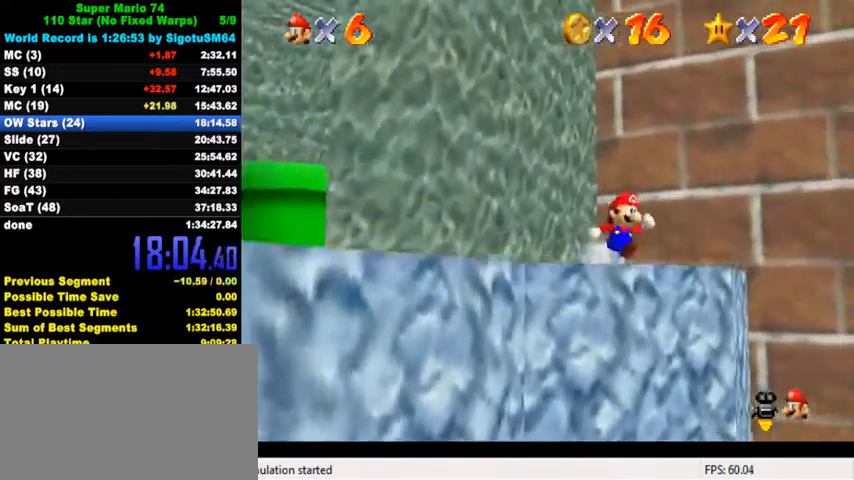
{"keys": ["left", "shift"], "events": [[100, "down", "up"], [100, "left", "down"], [133, "right", "up"], [167, "up", "down"], [233, "shift", "down"], [467, "up", "up"]]}
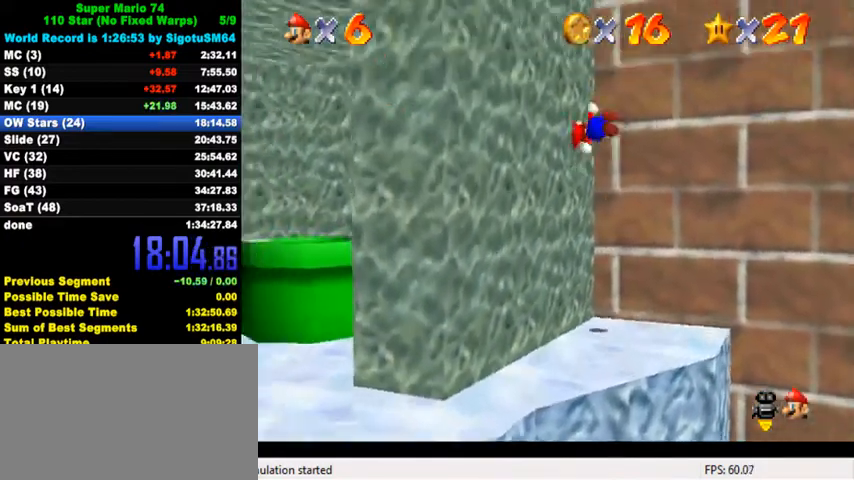
{"keys": ["right", "shift"], "events": [[67, "shift", "up"], [100, "right", "down"], [167, "down", "down"], [167, "left", "up"], [167, "shift", "down"], [333, "down", "up"]]}
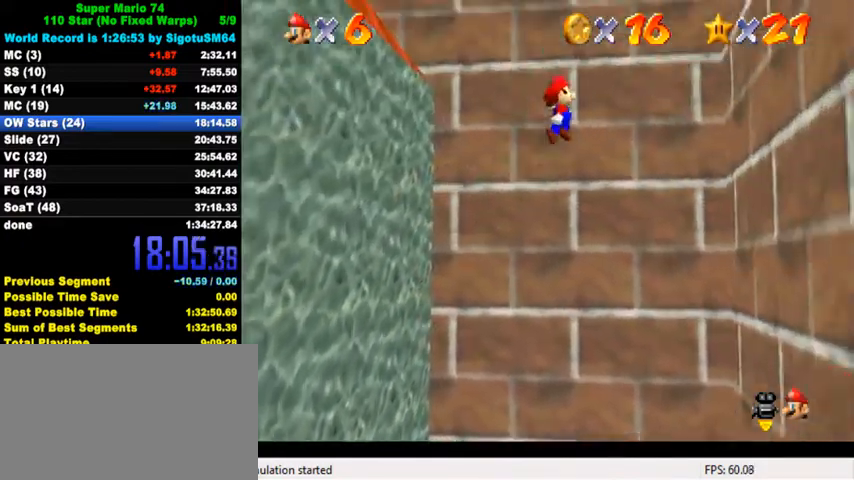
{"keys": ["left", "shift"], "events": [[367, "shift", "up"], [467, "left", "down"], [500, "right", "up"], [500, "shift", "down"]]}
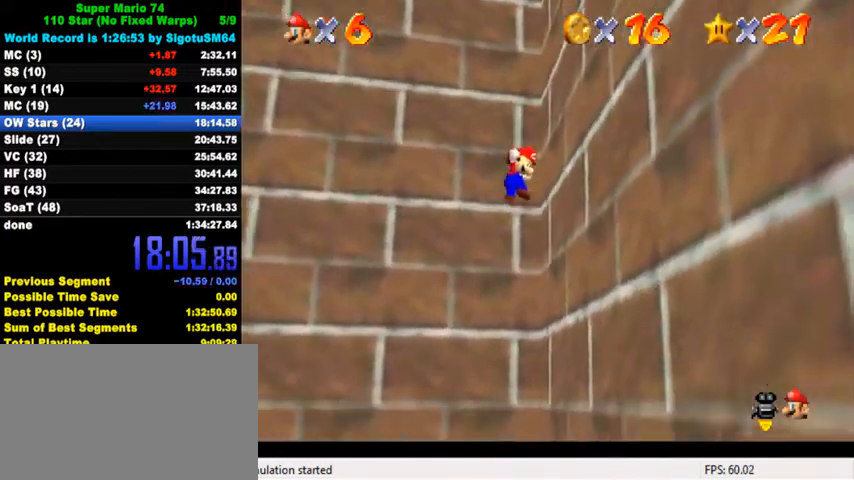
{"keys": ["left", "shift"], "events": [[367, "w", "down"], [500, "w", "up"]]}